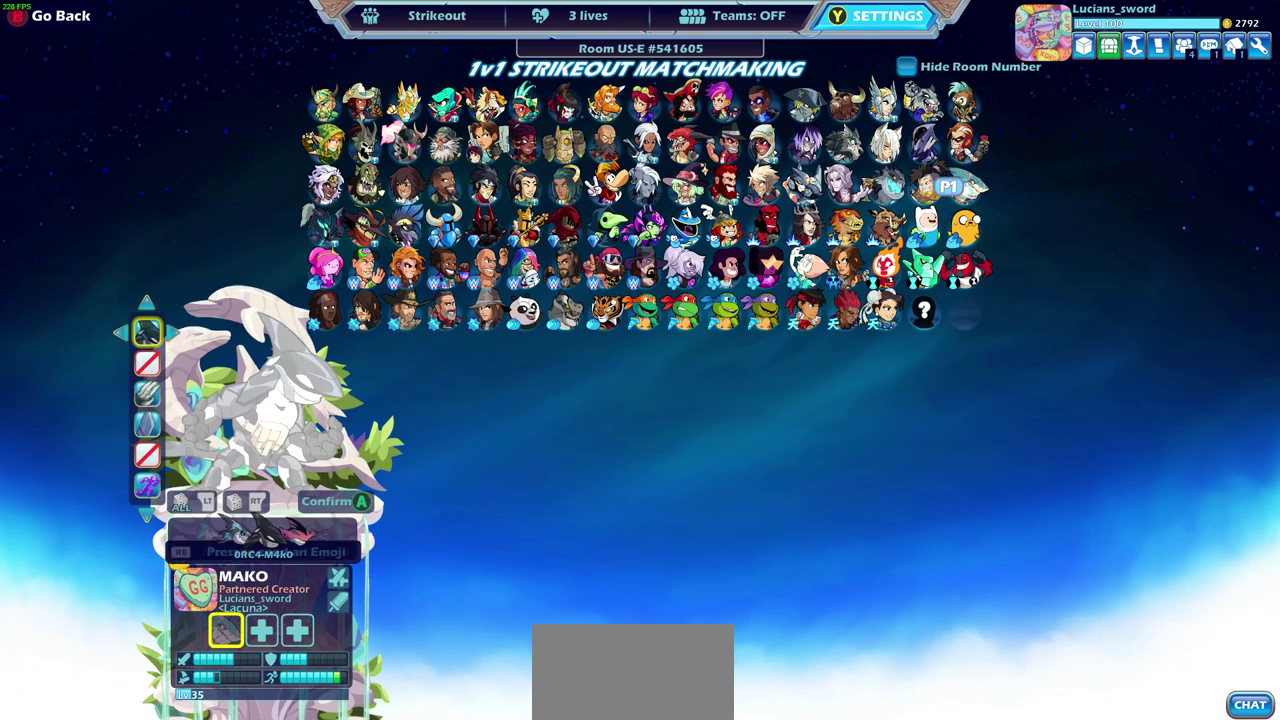
Gameplay with a controller (PlayStation layout); each line is a JSON object with the inputs held at the frame after it (dt_ms = milliseconds from this image to that frame). "events" lists button and stick changes between this image and that frame as [ms after this image, input, new state], when the widget could be followed in between. This document gives stick clicks only as held states, not as events.
{"dt_ms": 600, "buttons": ["CROSS"], "left_stick": "center", "right_stick": "center", "events": [[533, "CROSS", "down"]]}
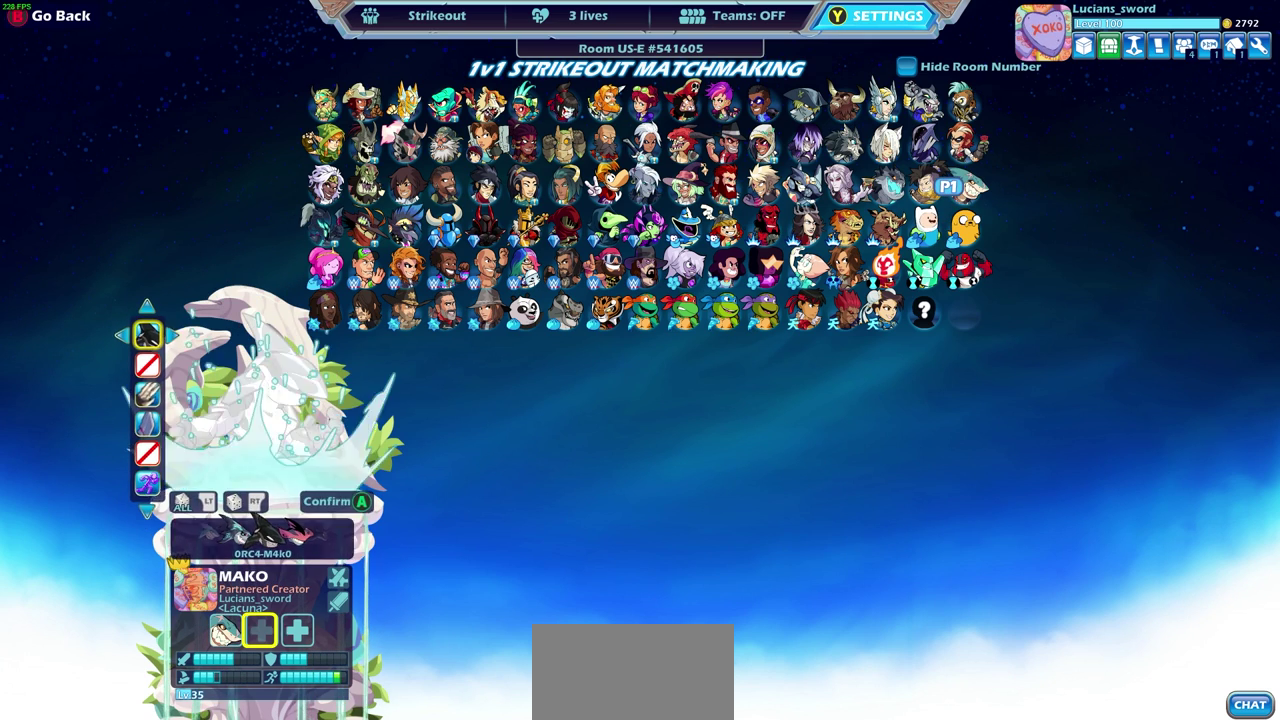
{"dt_ms": 500, "buttons": [], "left_stick": "center", "right_stick": "center", "events": [[33, "CROSS", "up"]]}
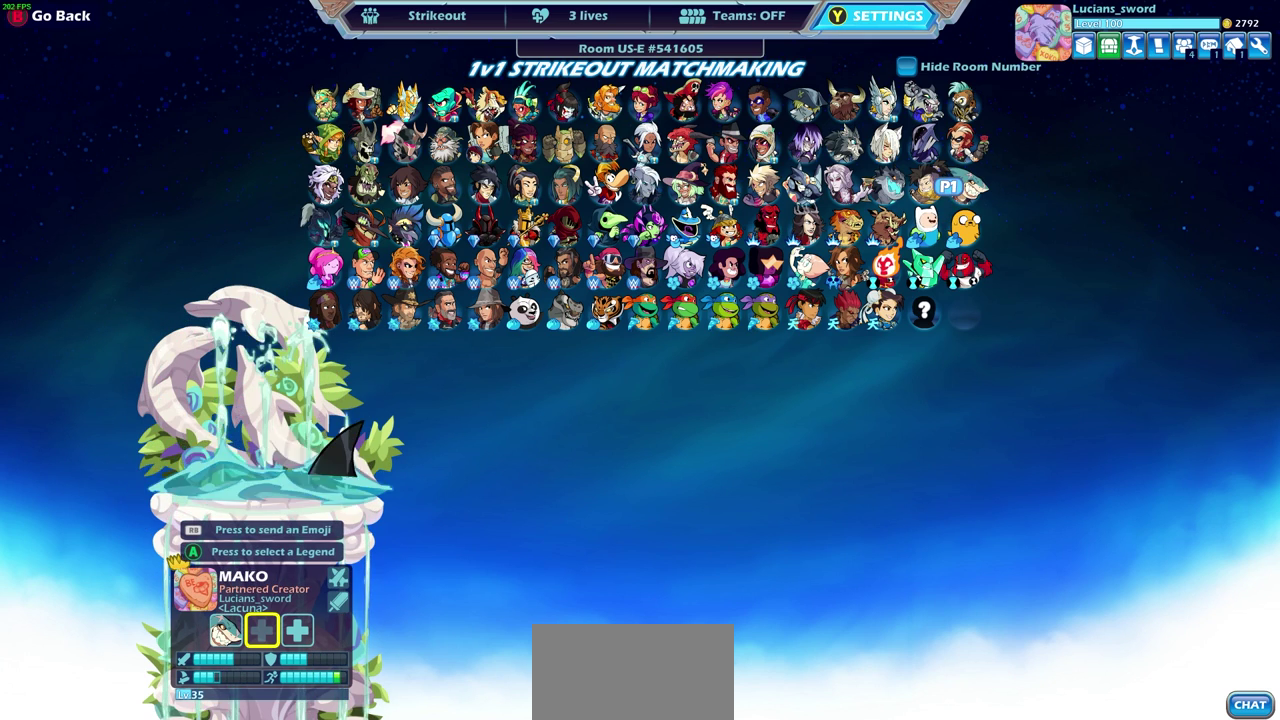
{"dt_ms": 500, "buttons": [], "left_stick": "center", "right_stick": "center", "events": []}
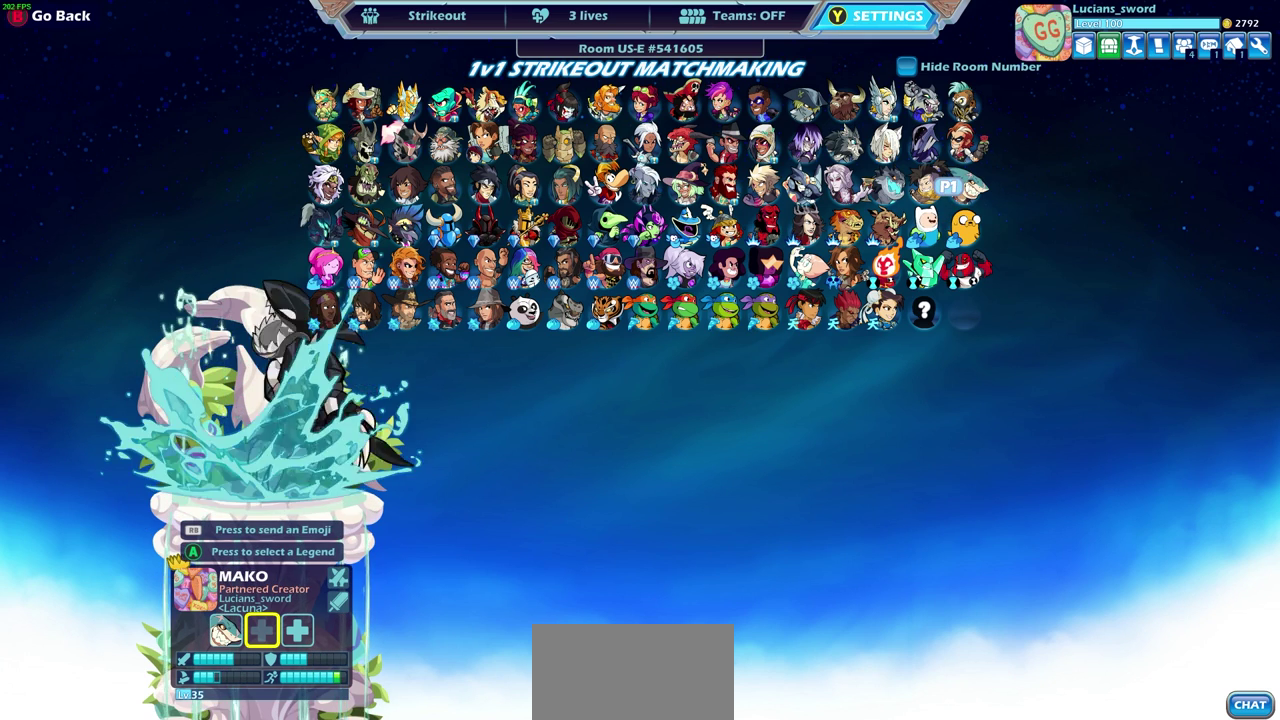
{"dt_ms": 700, "buttons": [], "left_stick": "center", "right_stick": "center", "events": [[267, "DPAD_UP", "down"], [367, "DPAD_UP", "up"], [600, "DPAD_DOWN", "down"], [700, "DPAD_DOWN", "up"]]}
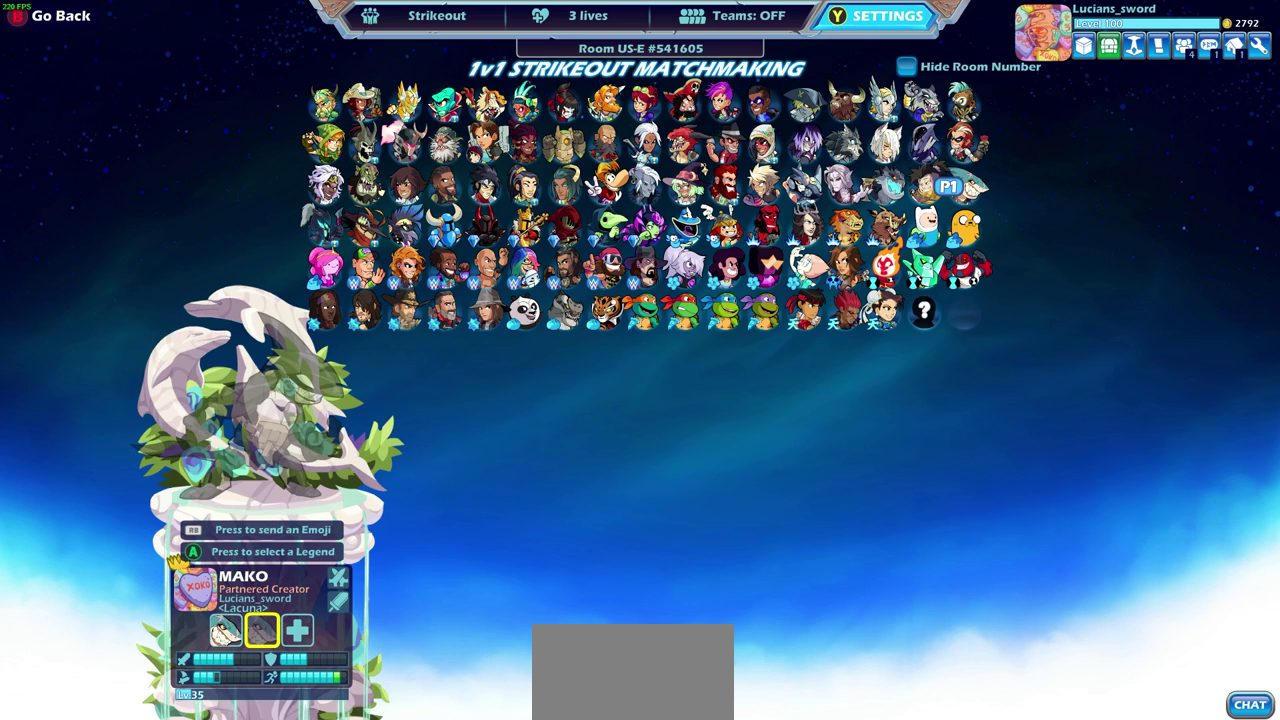
{"dt_ms": 300, "buttons": ["DPAD_LEFT"], "left_stick": "center", "right_stick": "center", "events": [[217, "DPAD_LEFT", "down"]]}
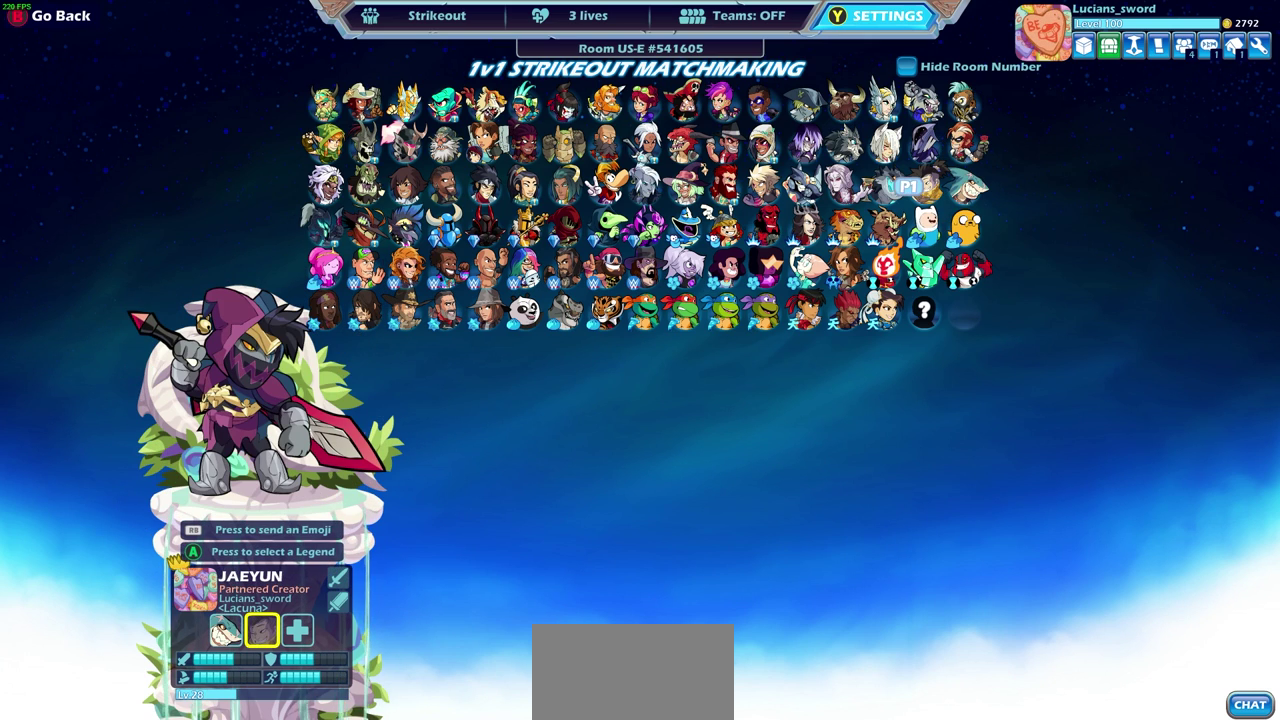
{"dt_ms": 500, "buttons": [], "left_stick": "center", "right_stick": "center", "events": [[17, "DPAD_LEFT", "up"]]}
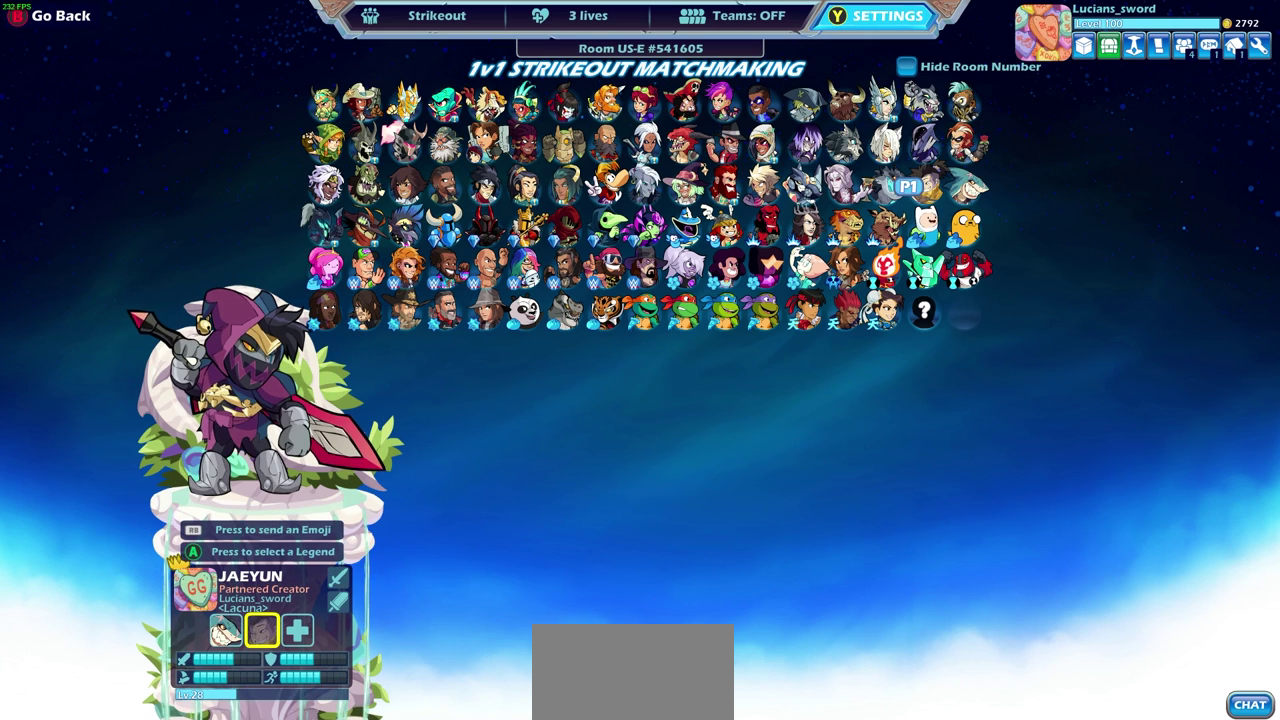
{"dt_ms": 500, "buttons": [], "left_stick": "center", "right_stick": "center", "events": [[183, "DPAD_LEFT", "down"], [300, "DPAD_LEFT", "up"], [383, "DPAD_LEFT", "down"], [500, "DPAD_LEFT", "up"]]}
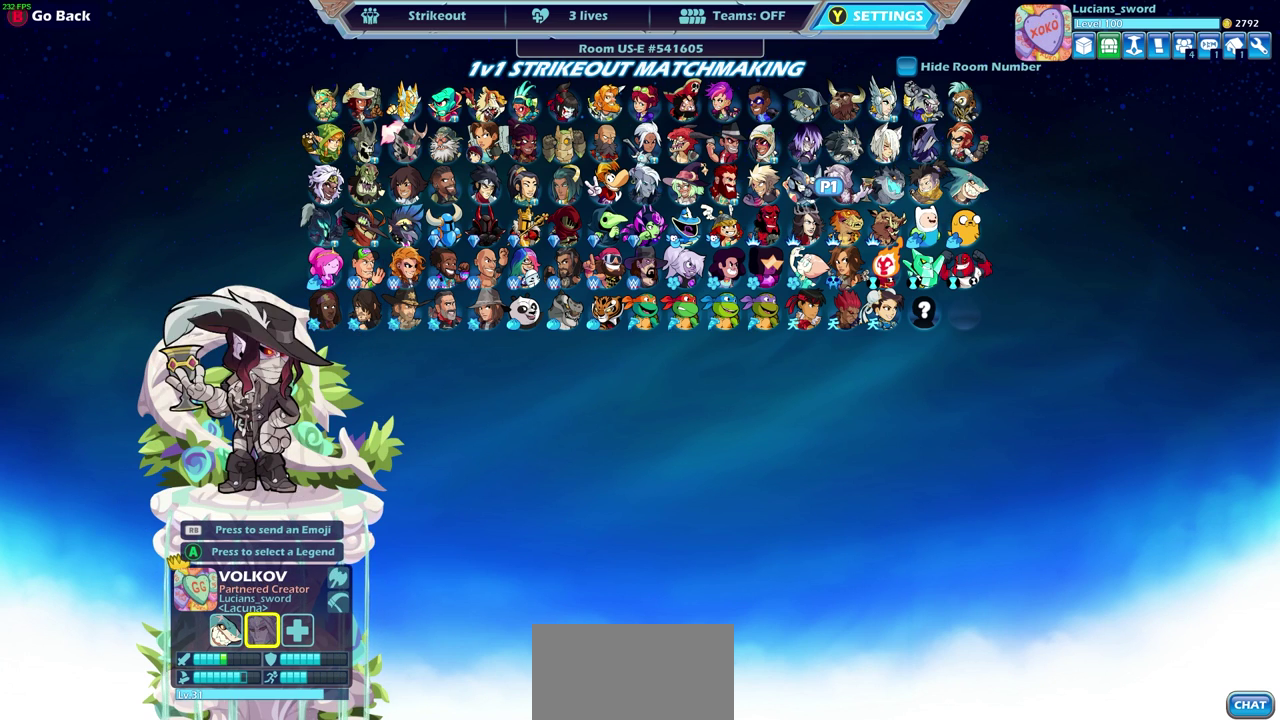
{"dt_ms": 600, "buttons": [], "left_stick": "center", "right_stick": "center", "events": [[83, "DPAD_LEFT", "down"], [183, "DPAD_LEFT", "up"], [267, "DPAD_LEFT", "down"], [367, "DPAD_LEFT", "up"], [450, "DPAD_LEFT", "down"], [550, "DPAD_LEFT", "up"]]}
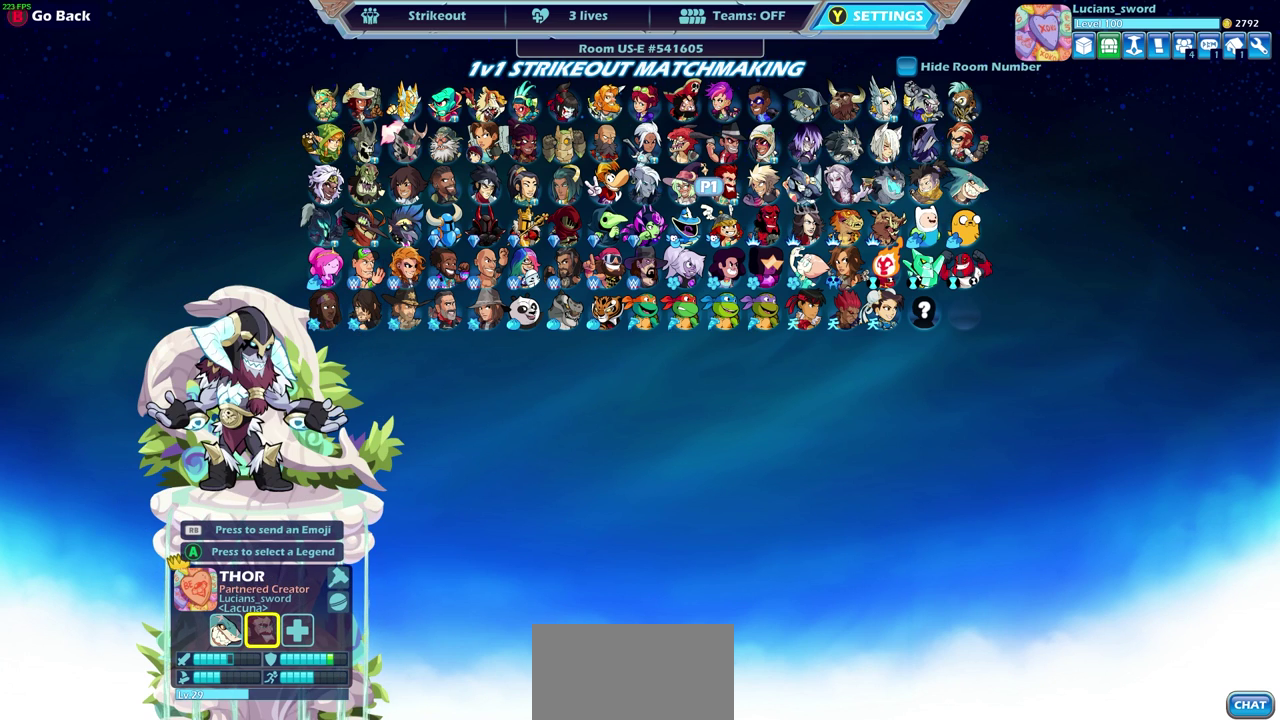
{"dt_ms": 400, "buttons": [], "left_stick": "center", "right_stick": "center", "events": [[233, "DPAD_DOWN", "down"], [333, "DPAD_DOWN", "up"]]}
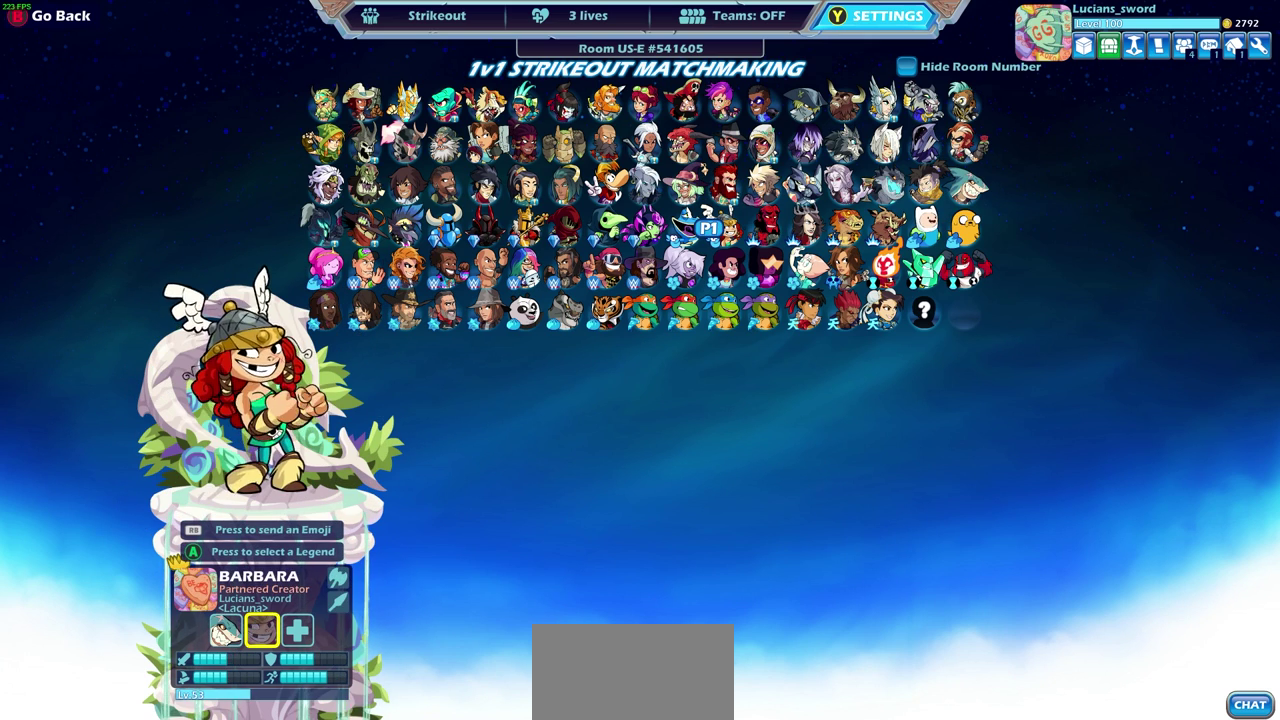
{"dt_ms": 600, "buttons": ["CROSS"], "left_stick": "center", "right_stick": "center", "events": [[67, "DPAD_LEFT", "down"], [167, "DPAD_LEFT", "up"], [283, "DPAD_UP", "down"], [383, "DPAD_UP", "up"], [517, "CROSS", "down"]]}
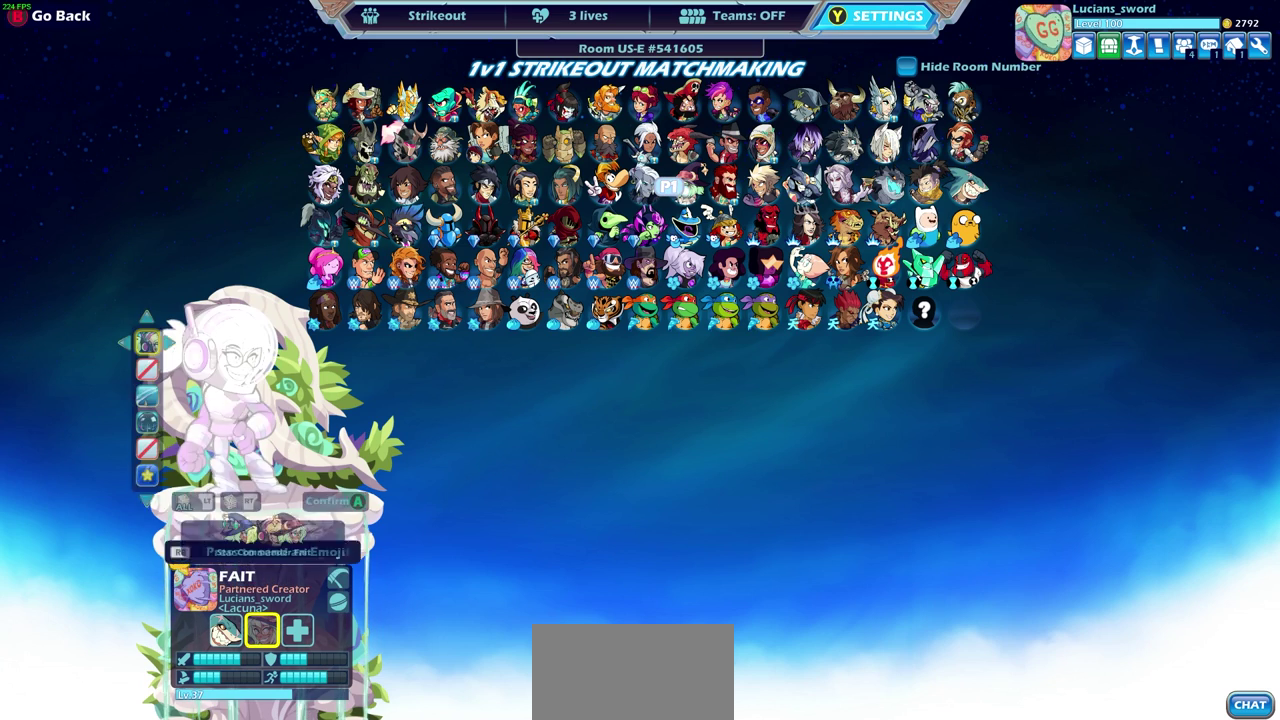
{"dt_ms": 400, "buttons": [], "left_stick": "center", "right_stick": "center", "events": [[17, "CROSS", "up"]]}
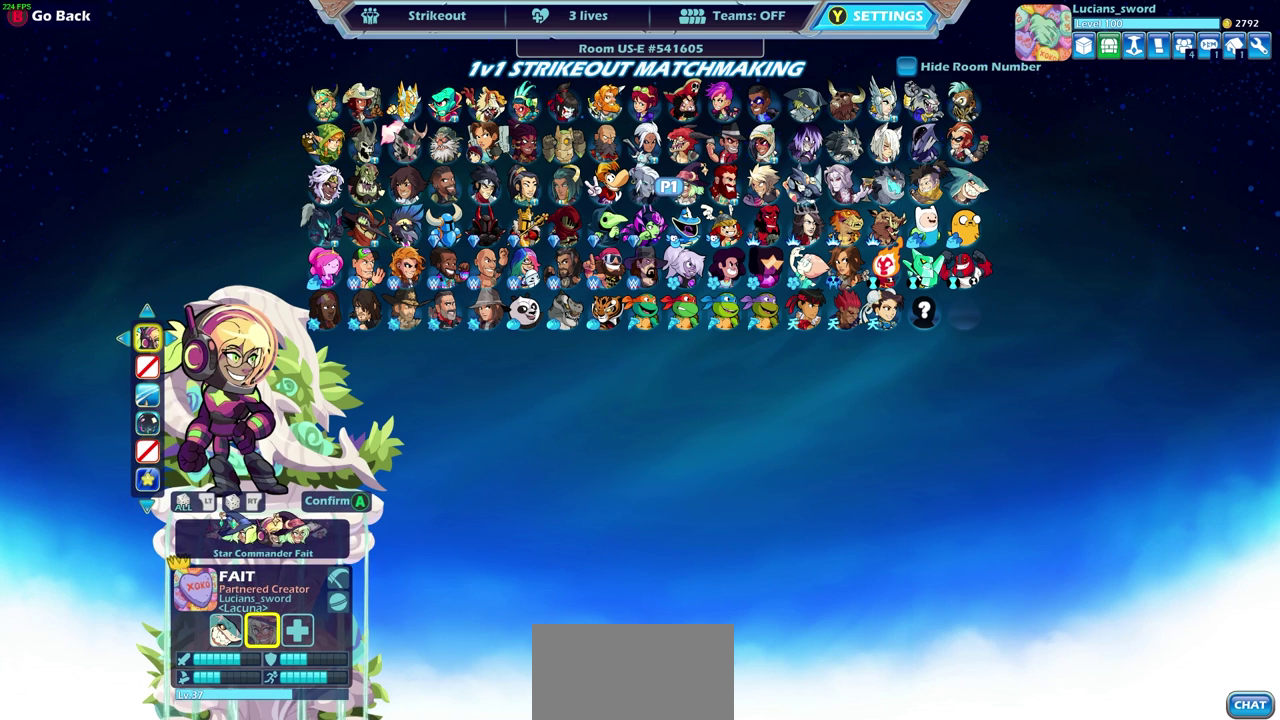
{"dt_ms": 500, "buttons": [], "left_stick": "center", "right_stick": "center", "events": []}
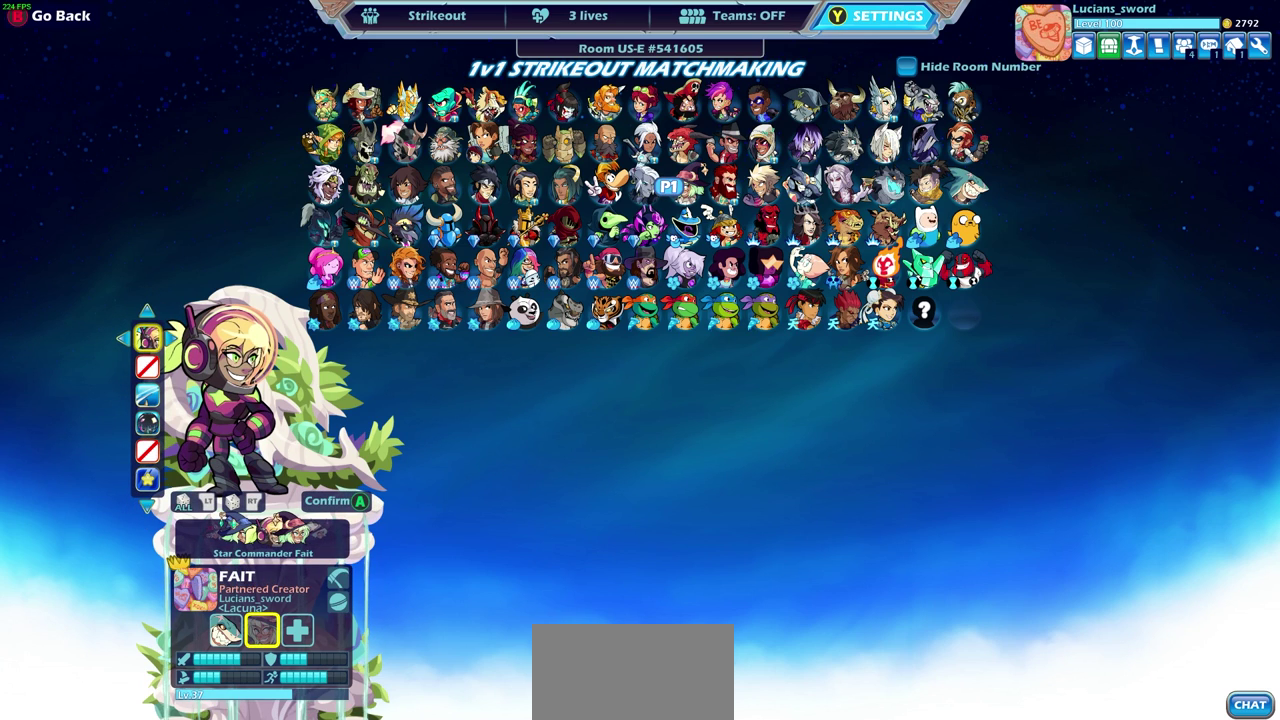
{"dt_ms": 500, "buttons": [], "left_stick": "center", "right_stick": "center", "events": []}
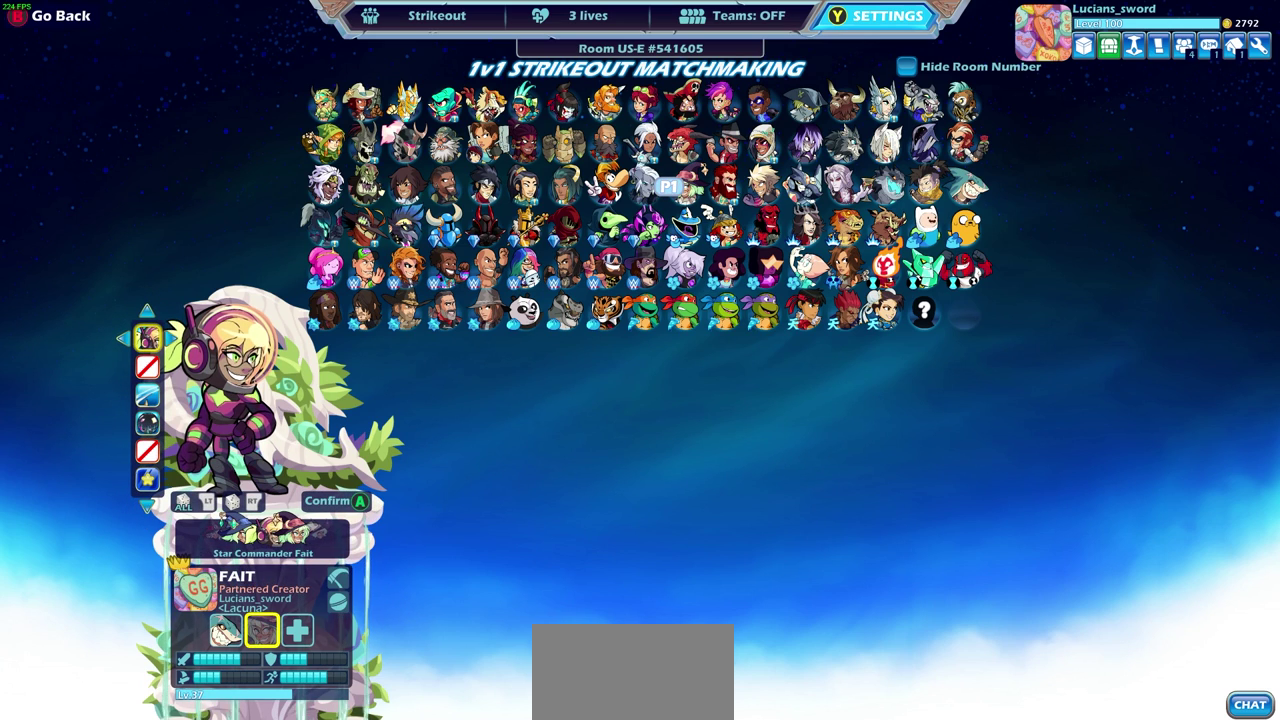
{"dt_ms": 500, "buttons": [], "left_stick": "center", "right_stick": "center", "events": [[100, "CROSS", "down"], [183, "CROSS", "up"]]}
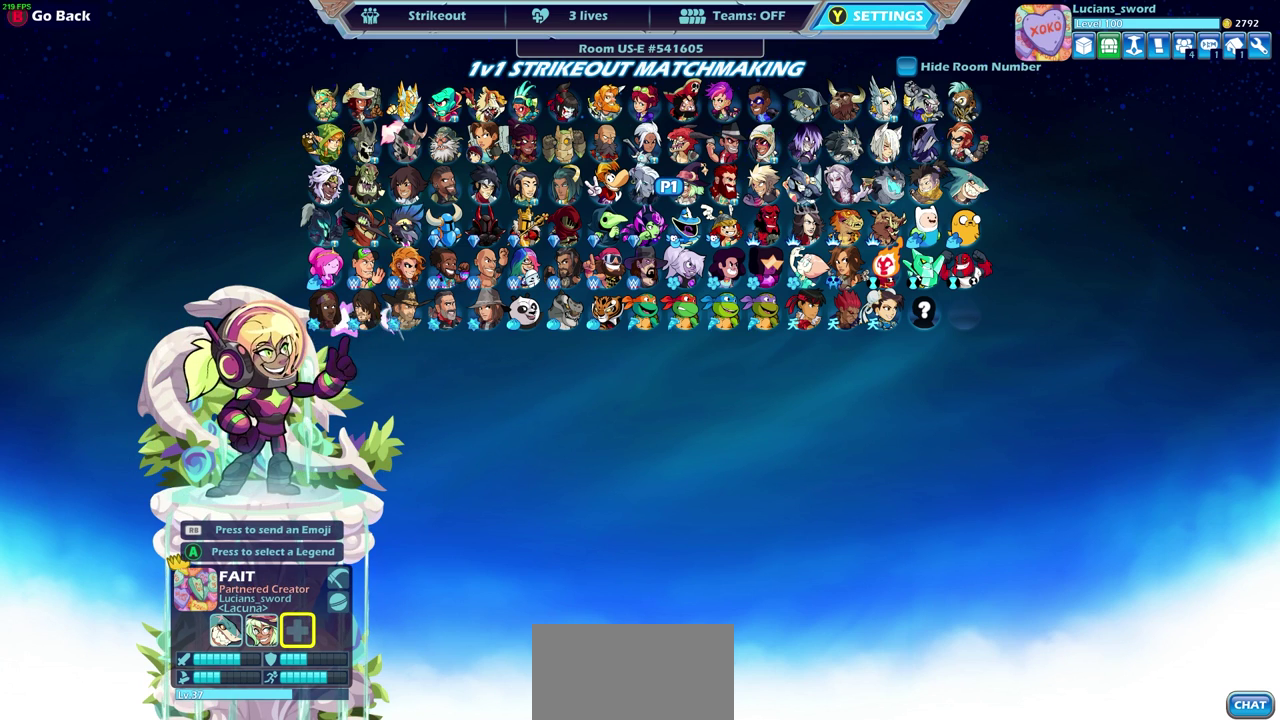
{"dt_ms": 500, "buttons": [], "left_stick": "center", "right_stick": "center", "events": []}
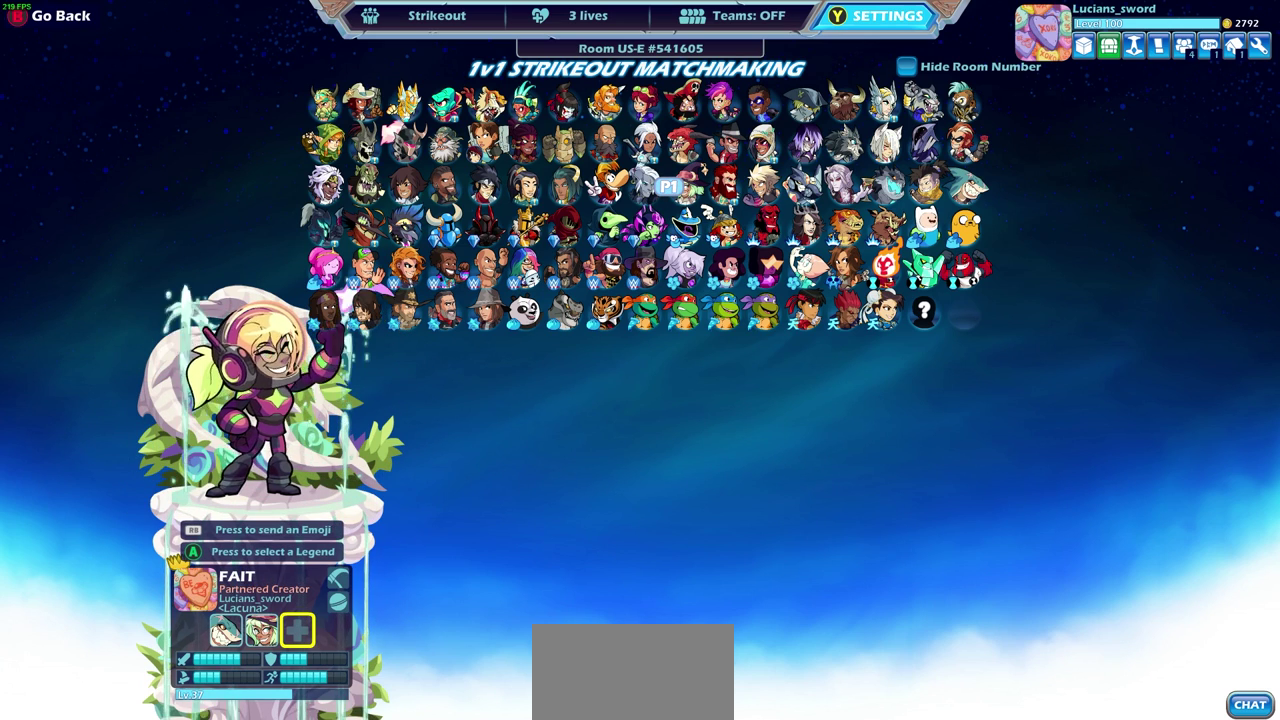
{"dt_ms": 500, "buttons": [], "left_stick": "center", "right_stick": "center", "events": []}
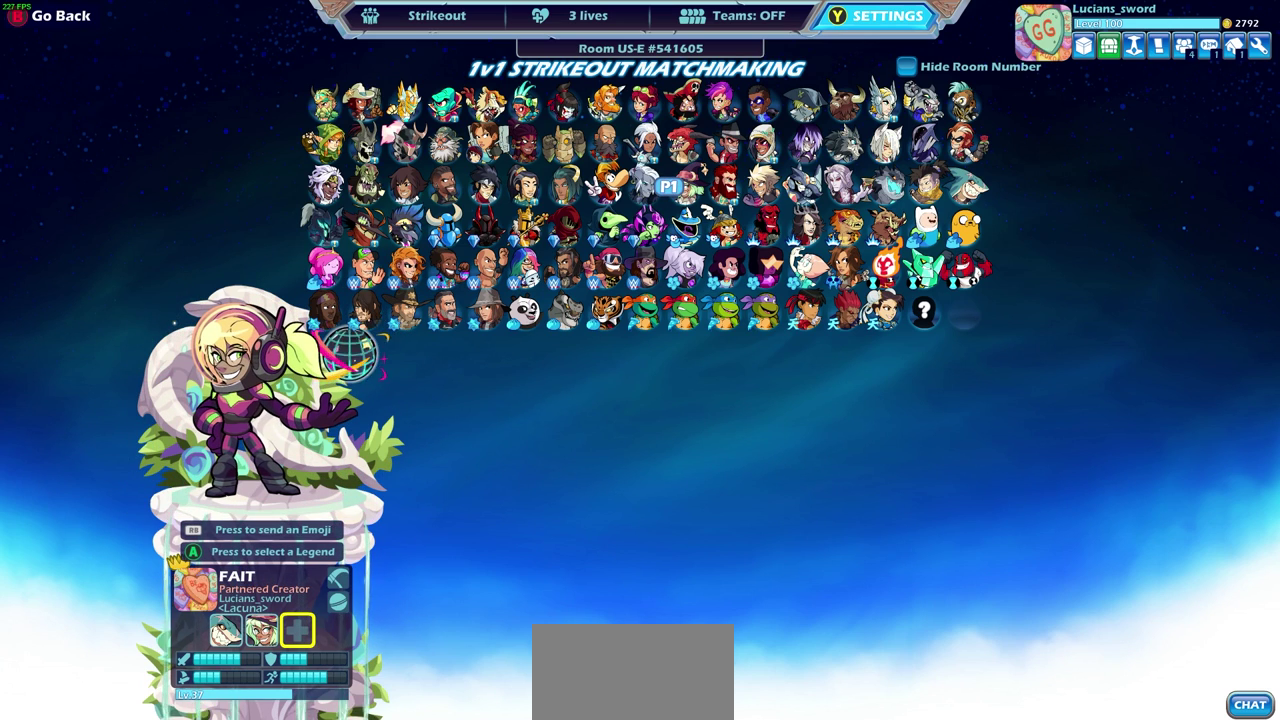
{"dt_ms": 500, "buttons": ["DPAD_LEFT"], "left_stick": "center", "right_stick": "center", "events": [[467, "DPAD_LEFT", "down"]]}
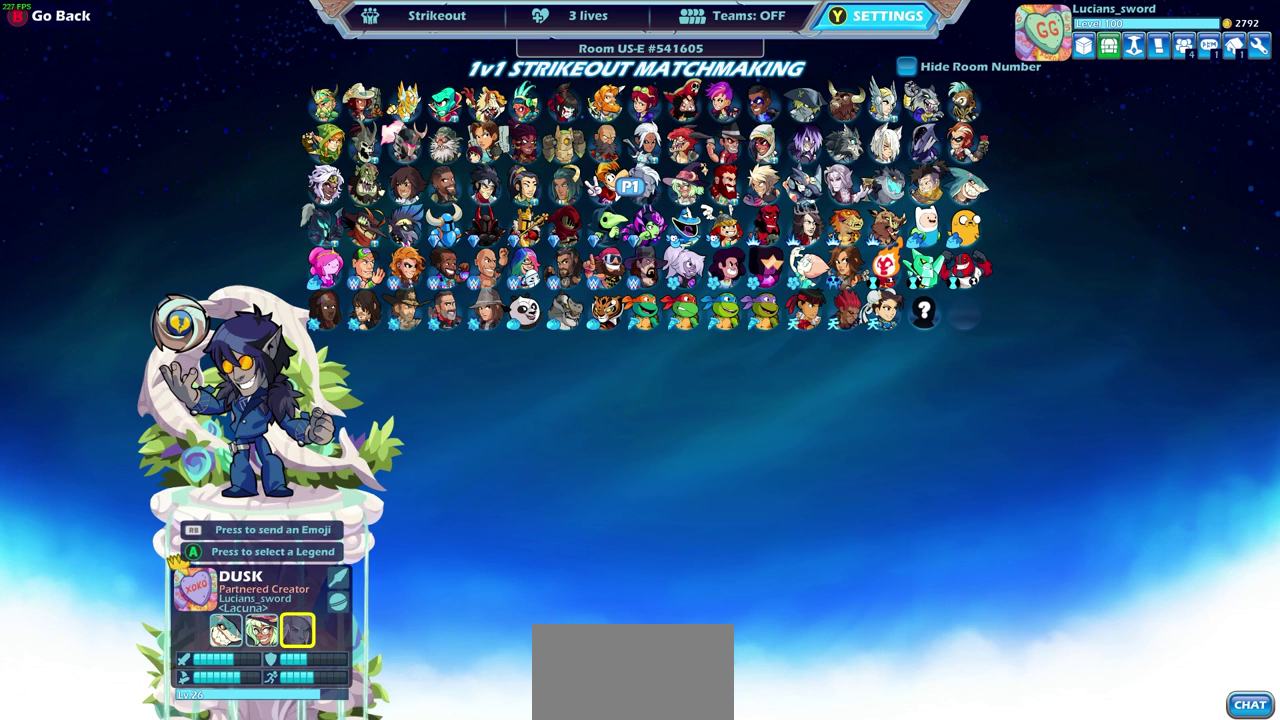
{"dt_ms": 500, "buttons": [], "left_stick": "center", "right_stick": "center", "events": [[83, "DPAD_LEFT", "up"]]}
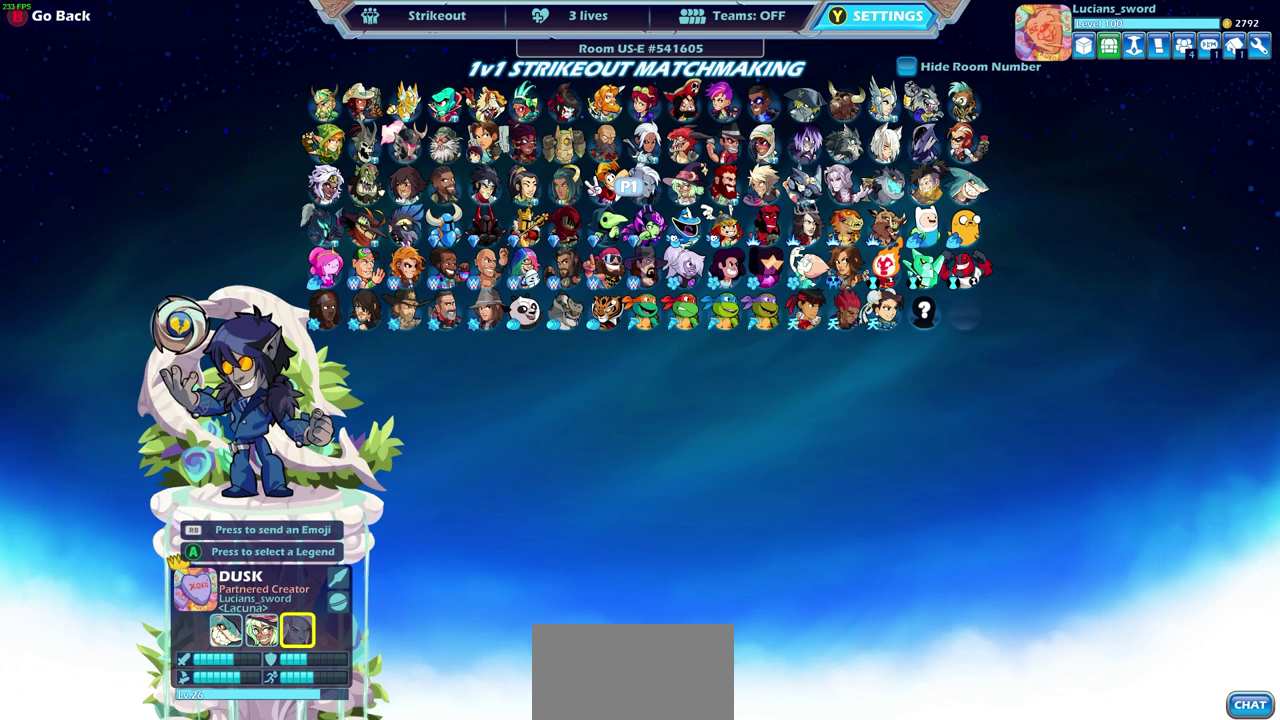
{"dt_ms": 400, "buttons": ["DPAD_LEFT"], "left_stick": "center", "right_stick": "center", "events": [[400, "DPAD_LEFT", "down"]]}